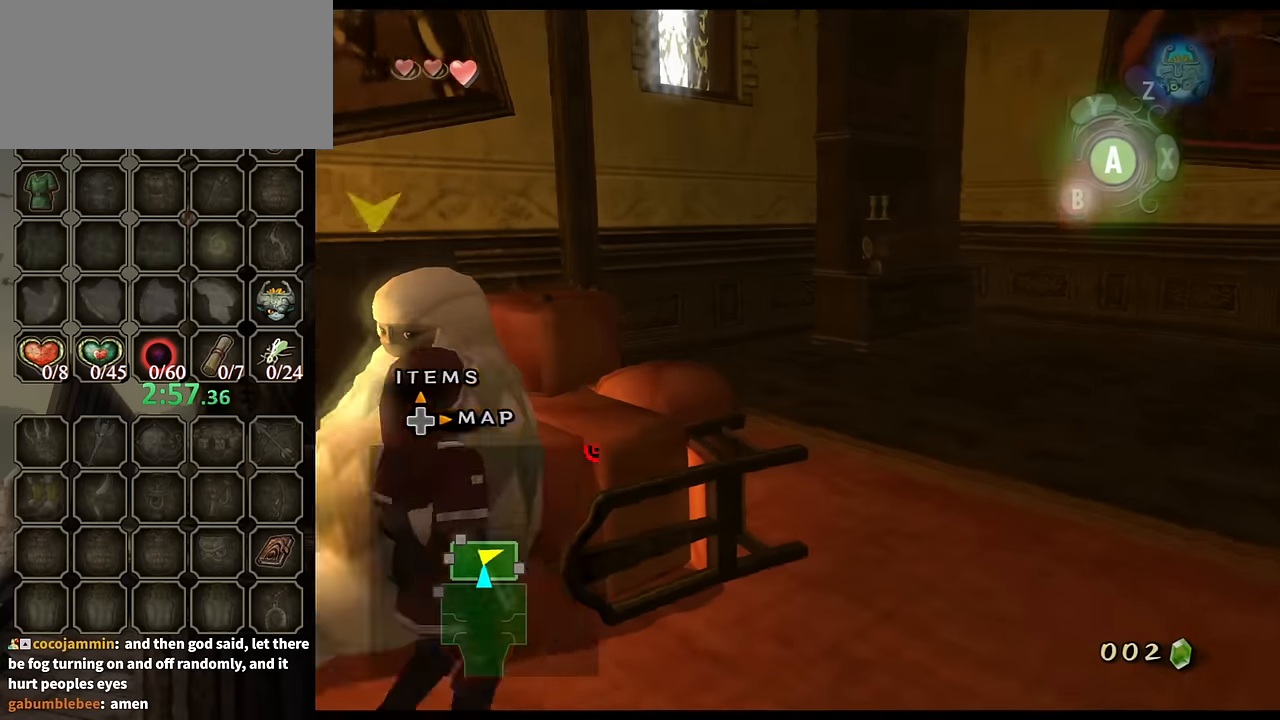
Gameplay with a controller (Nintendo layout); each line is a JSON object with the inputs held at the frame after it. "events" lists button and stick changes between this image and that frame as [ms after this image, input, new state], when the widget could be followed in between. Not read: L3 R3.
{"buttons": [], "left_stick": "down-right", "right_stick": "center", "events": [[467, "left_stick", "down-right"]]}
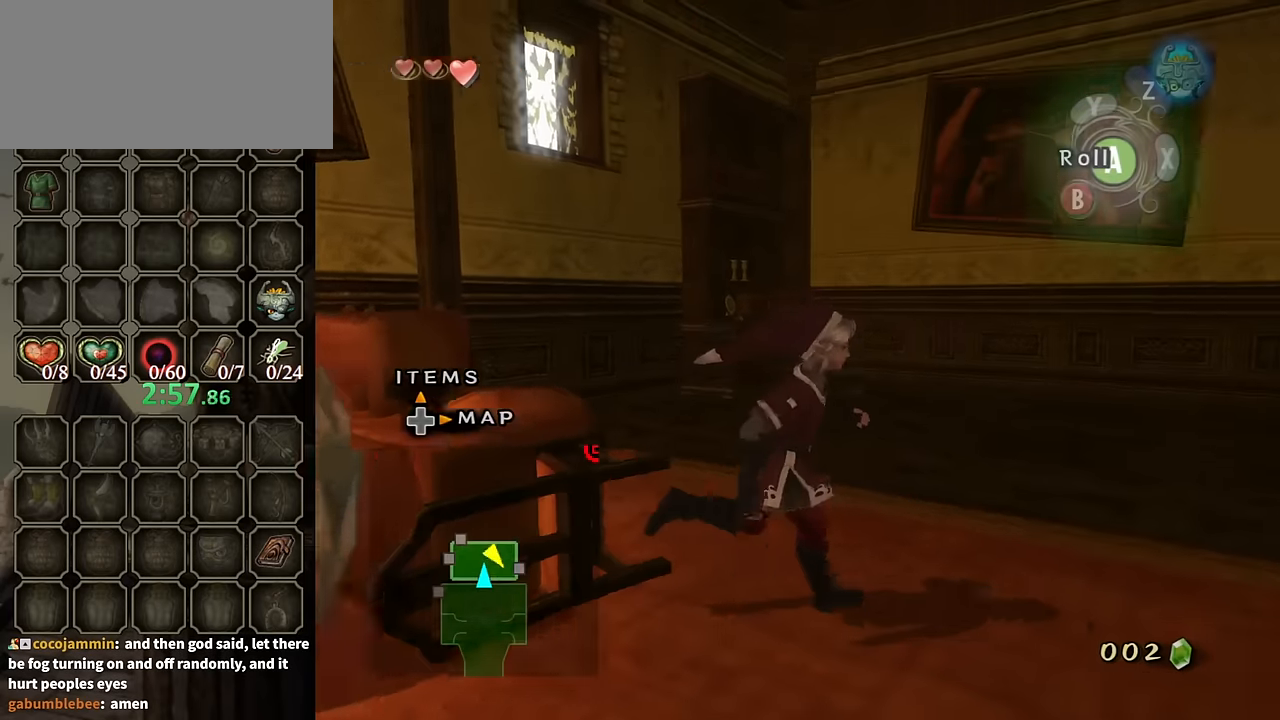
{"buttons": [], "left_stick": "up-right", "right_stick": "center", "events": [[167, "left_stick", "up-right"], [200, "A", "down"], [300, "A", "up"]]}
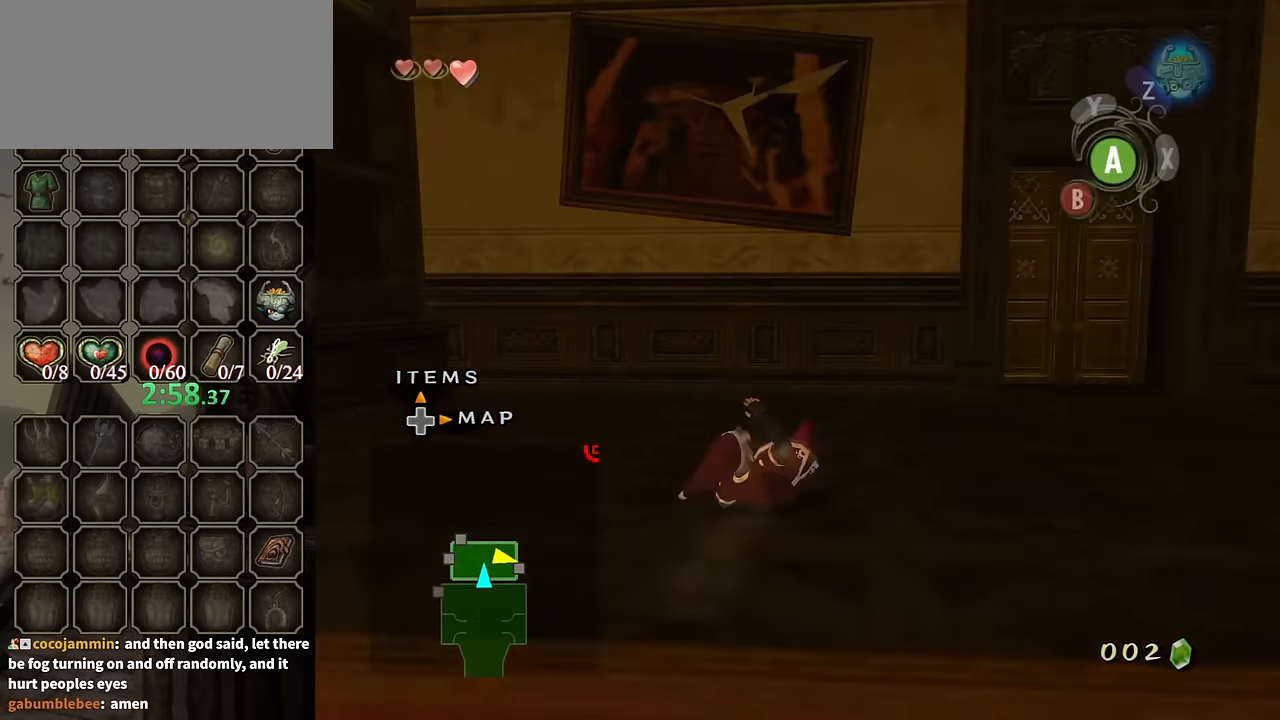
{"buttons": [], "left_stick": "up-right", "right_stick": "center", "events": [[433, "A", "down"], [500, "A", "up"]]}
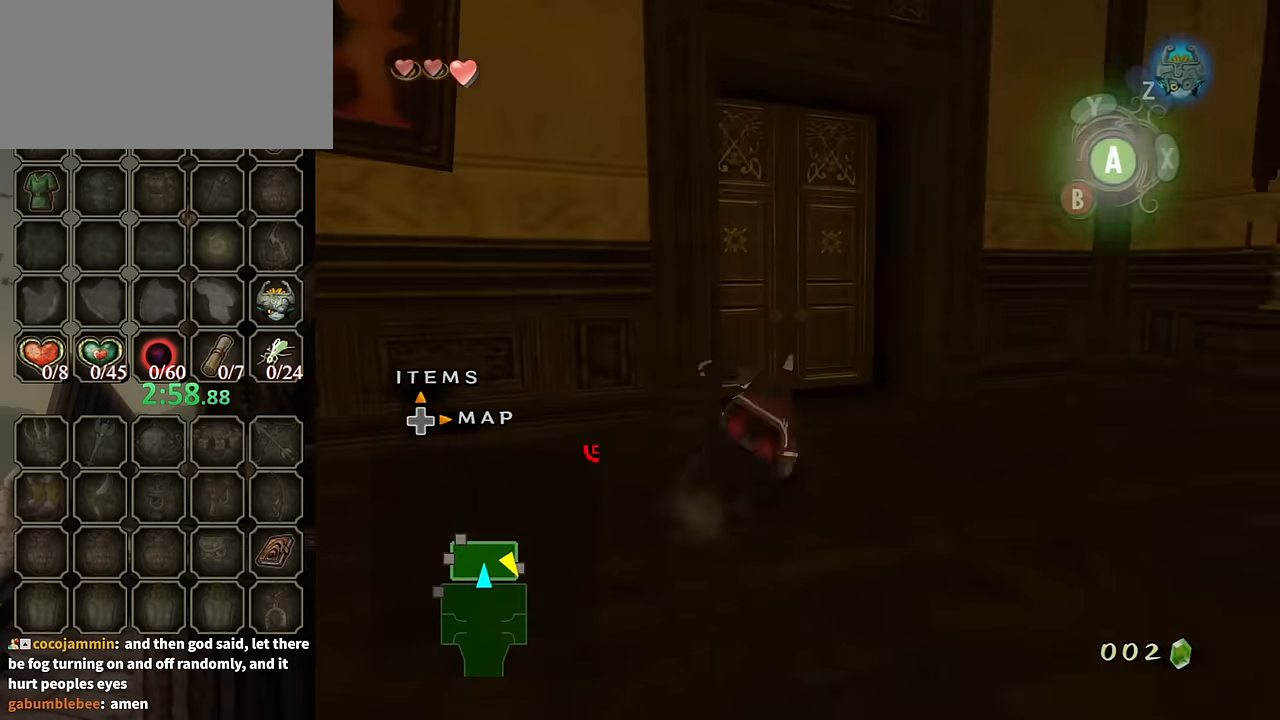
{"buttons": [], "left_stick": "up-left", "right_stick": "center", "events": [[133, "left_stick", "up"], [433, "left_stick", "up-left"]]}
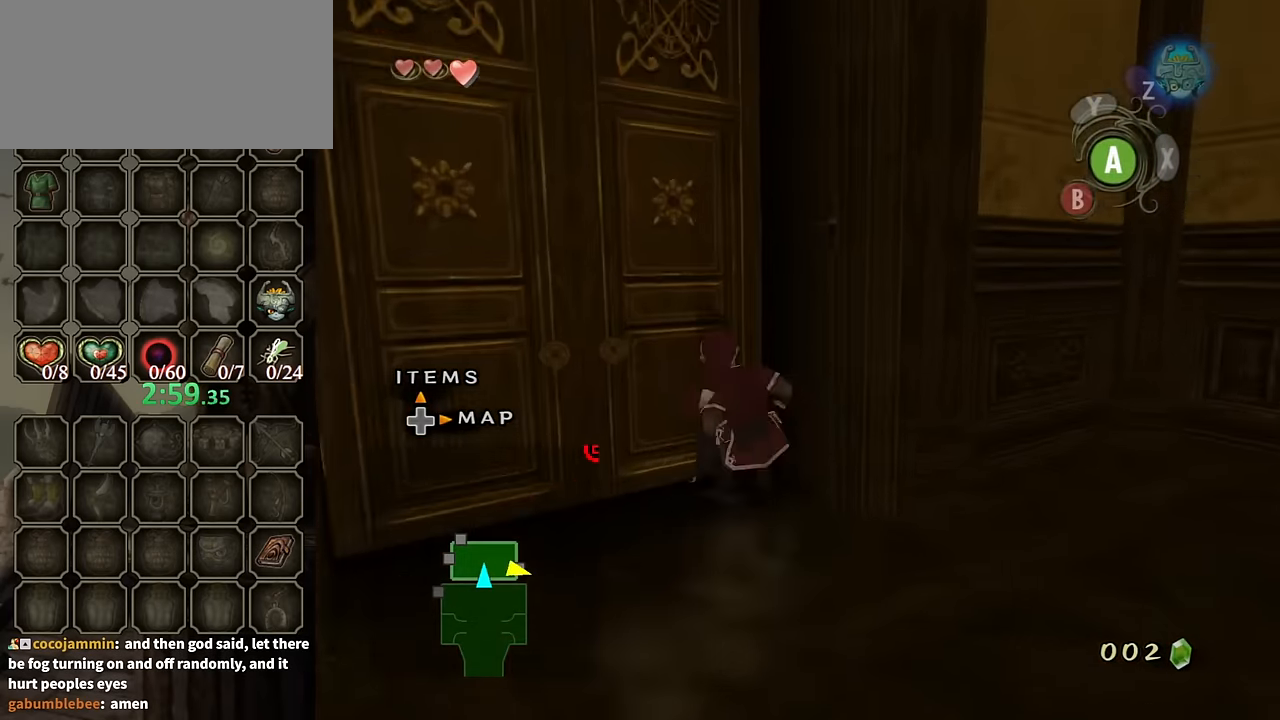
{"buttons": [], "left_stick": "center", "right_stick": "center", "events": [[67, "left_stick", "left"], [167, "A", "down"], [200, "left_stick", "center"], [233, "A", "up"], [300, "A", "down"], [333, "A", "up"], [400, "A", "down"], [467, "A", "up"]]}
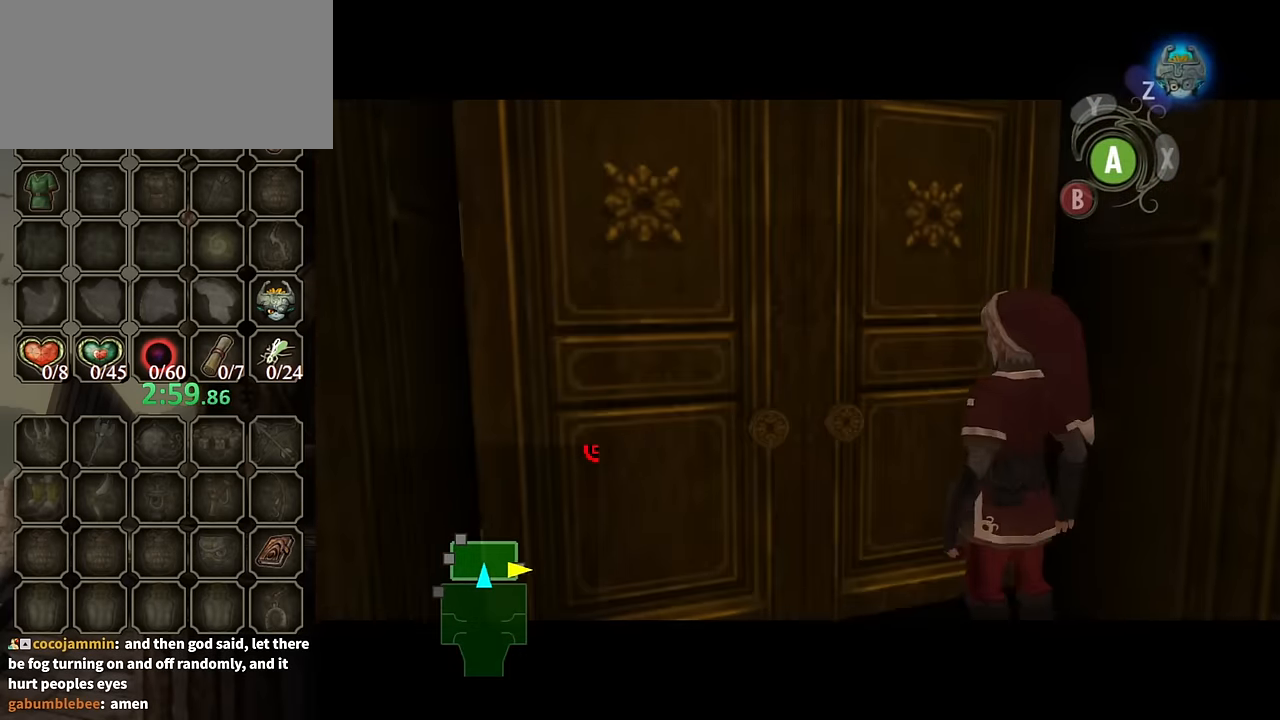
{"buttons": [], "left_stick": "center", "right_stick": "center", "events": [[33, "A", "down"], [133, "A", "up"]]}
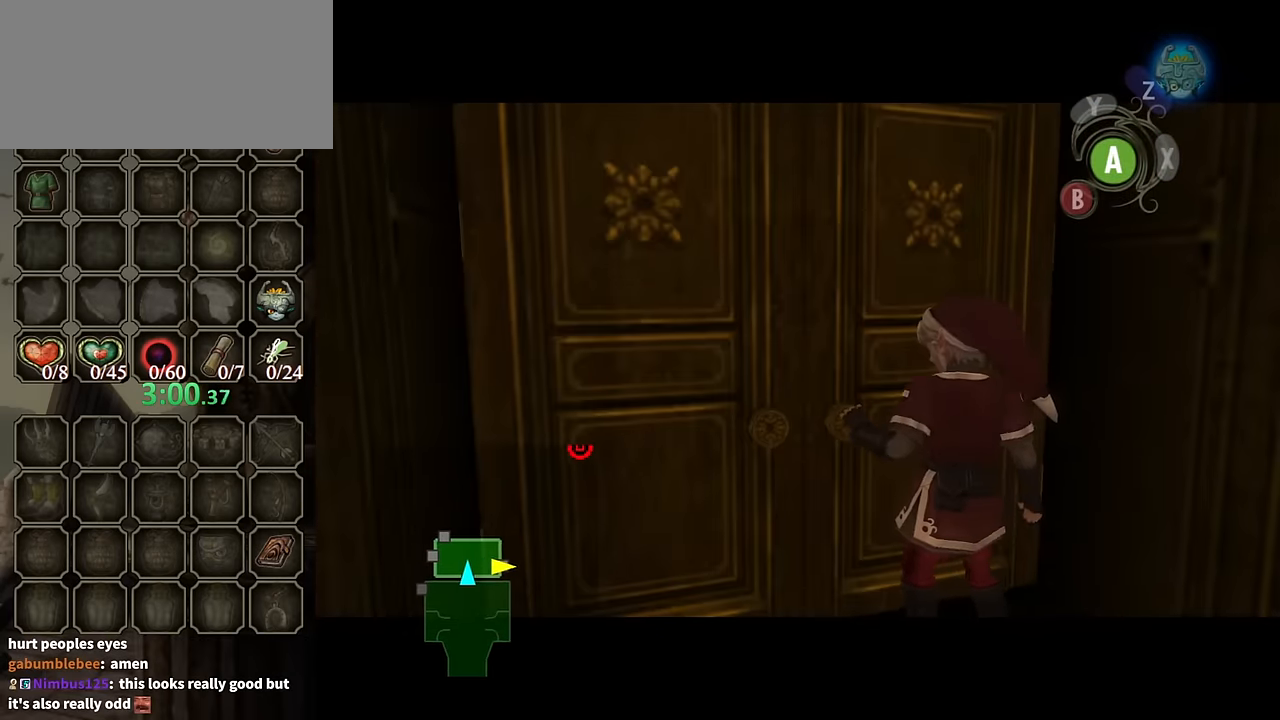
{"buttons": [], "left_stick": "center", "right_stick": "center", "events": []}
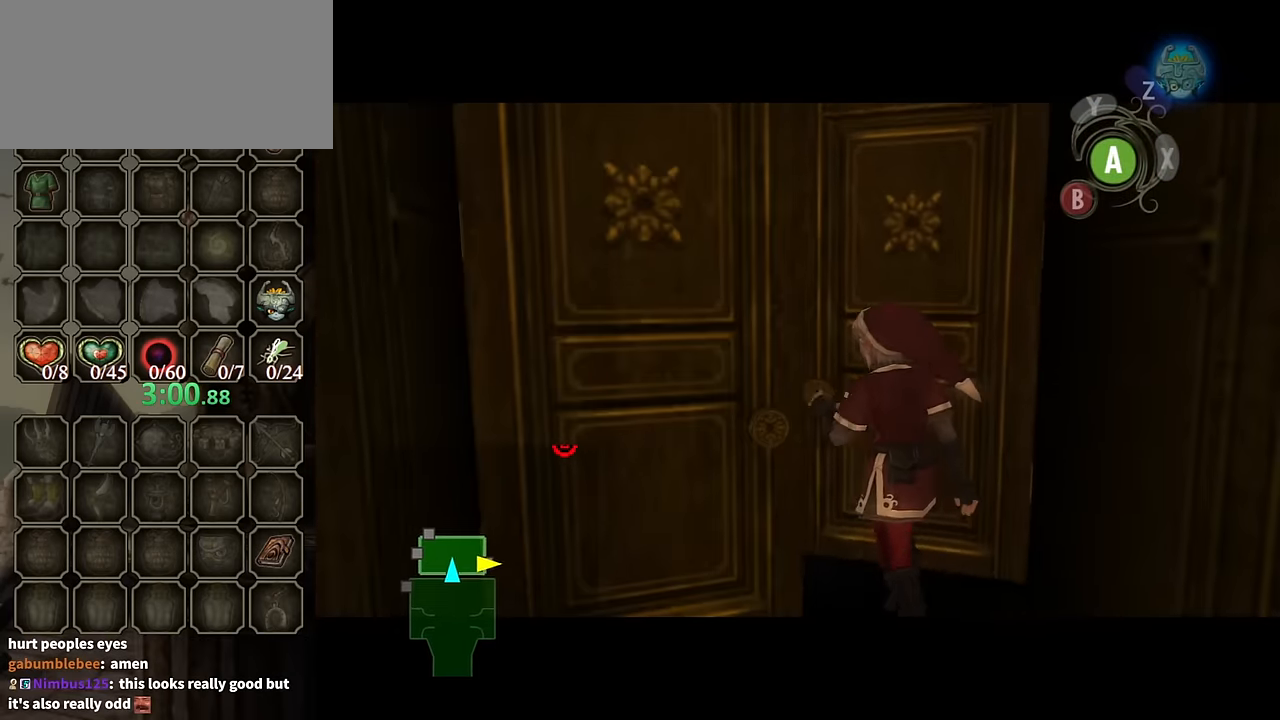
{"buttons": [], "left_stick": "center", "right_stick": "center", "events": []}
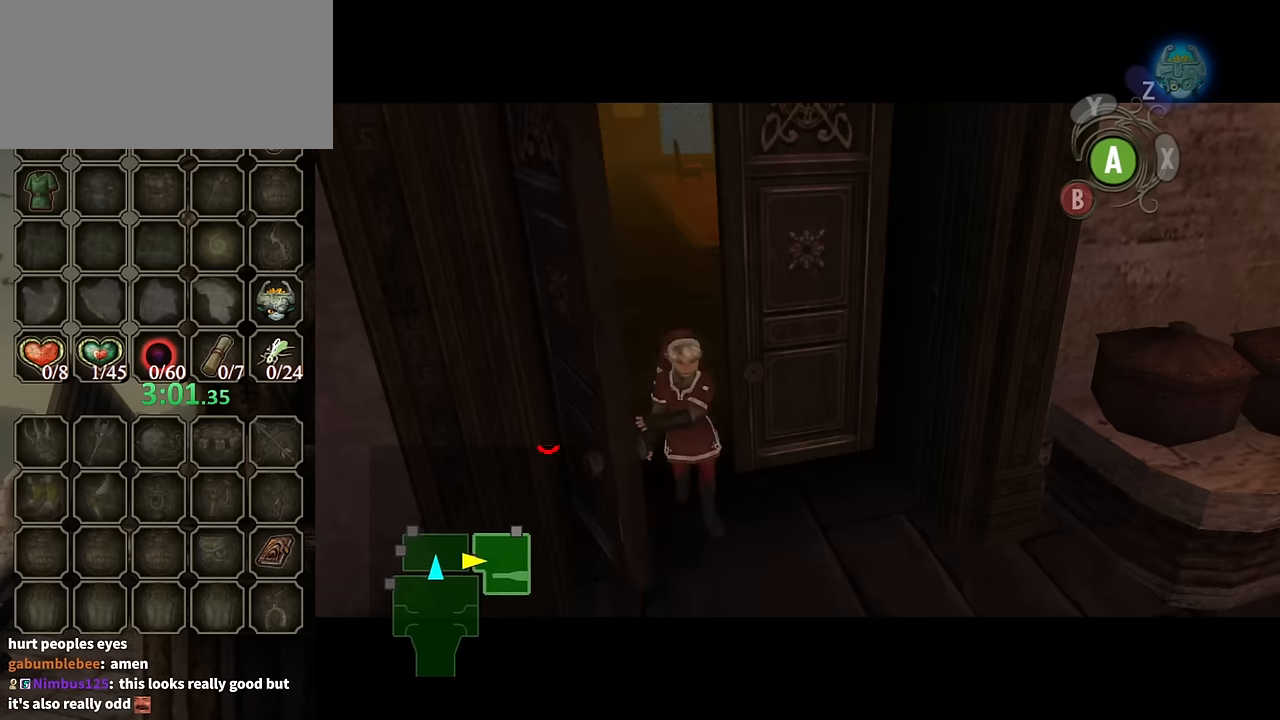
{"buttons": [], "left_stick": "center", "right_stick": "center", "events": []}
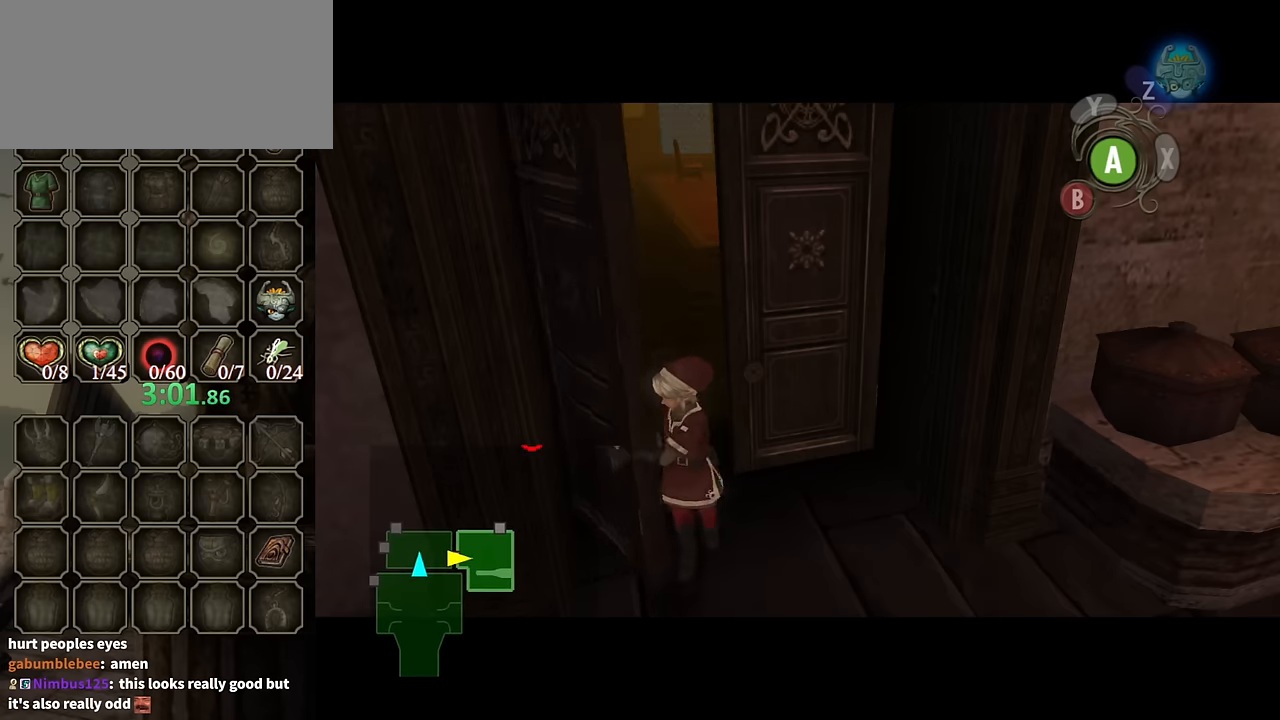
{"buttons": [], "left_stick": "center", "right_stick": "center", "events": []}
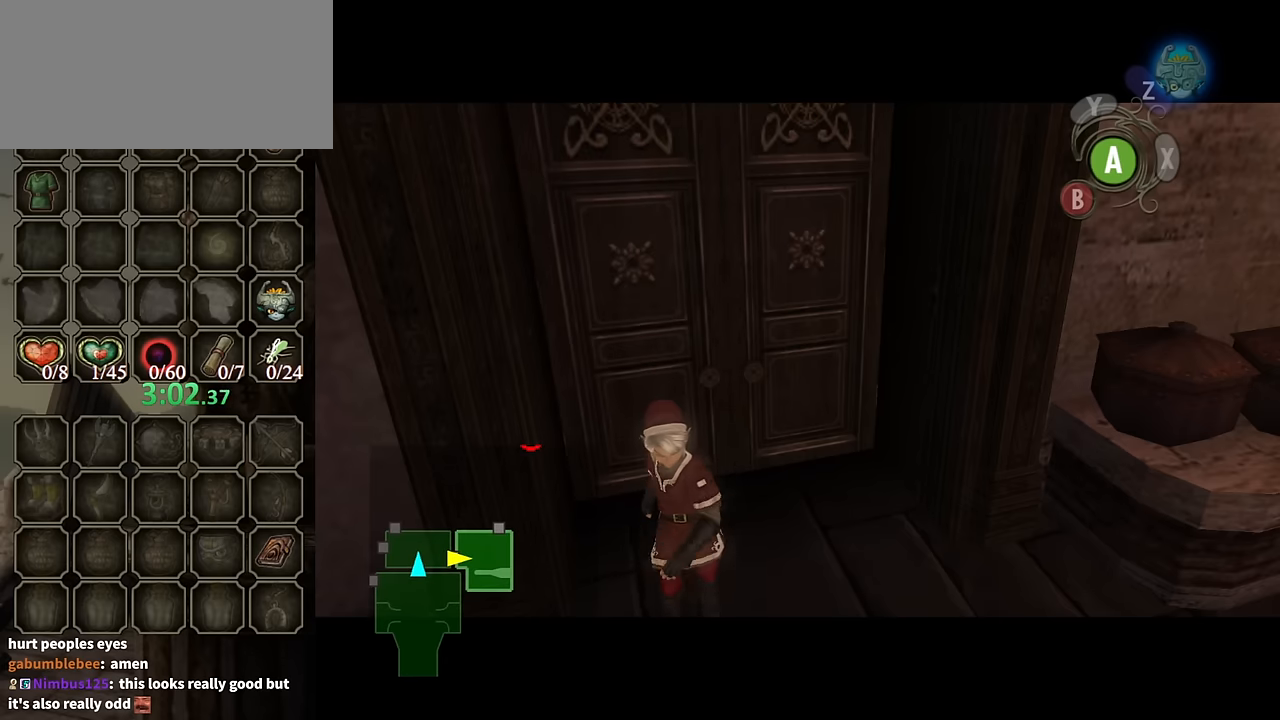
{"buttons": [], "left_stick": "center", "right_stick": "center", "events": []}
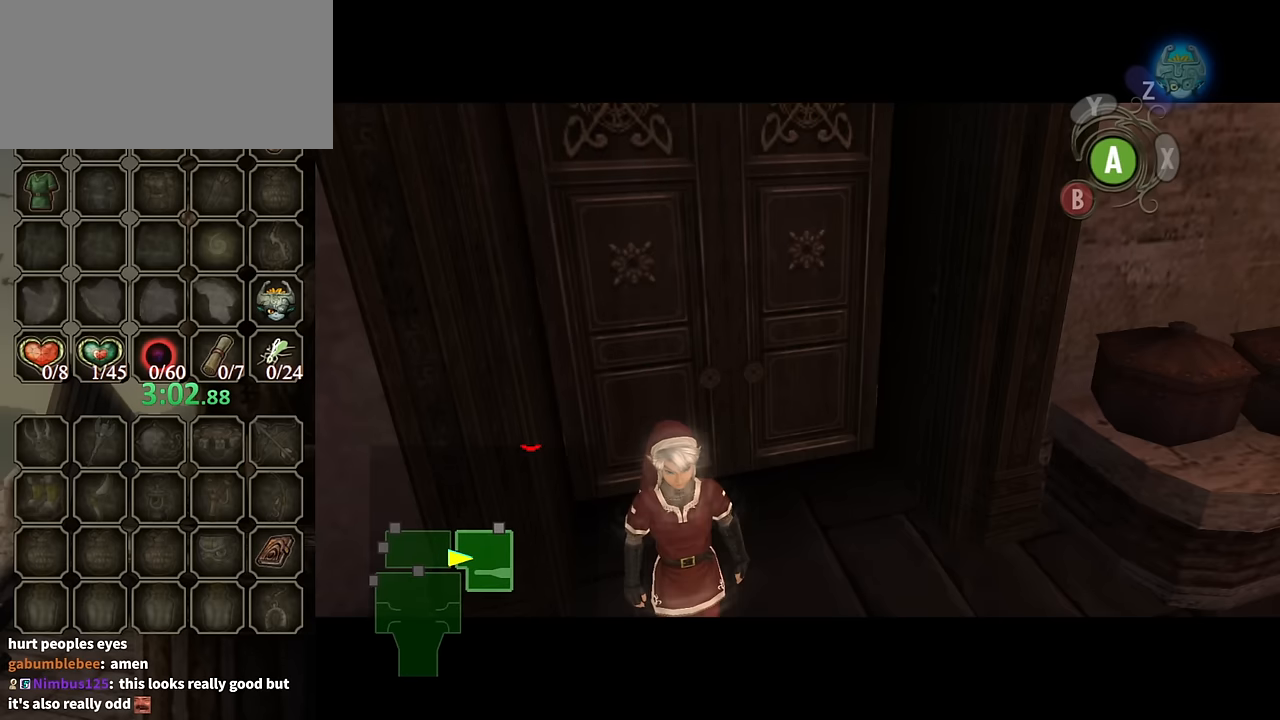
{"buttons": [], "left_stick": "up", "right_stick": "center", "events": [[266, "left_stick", "up"]]}
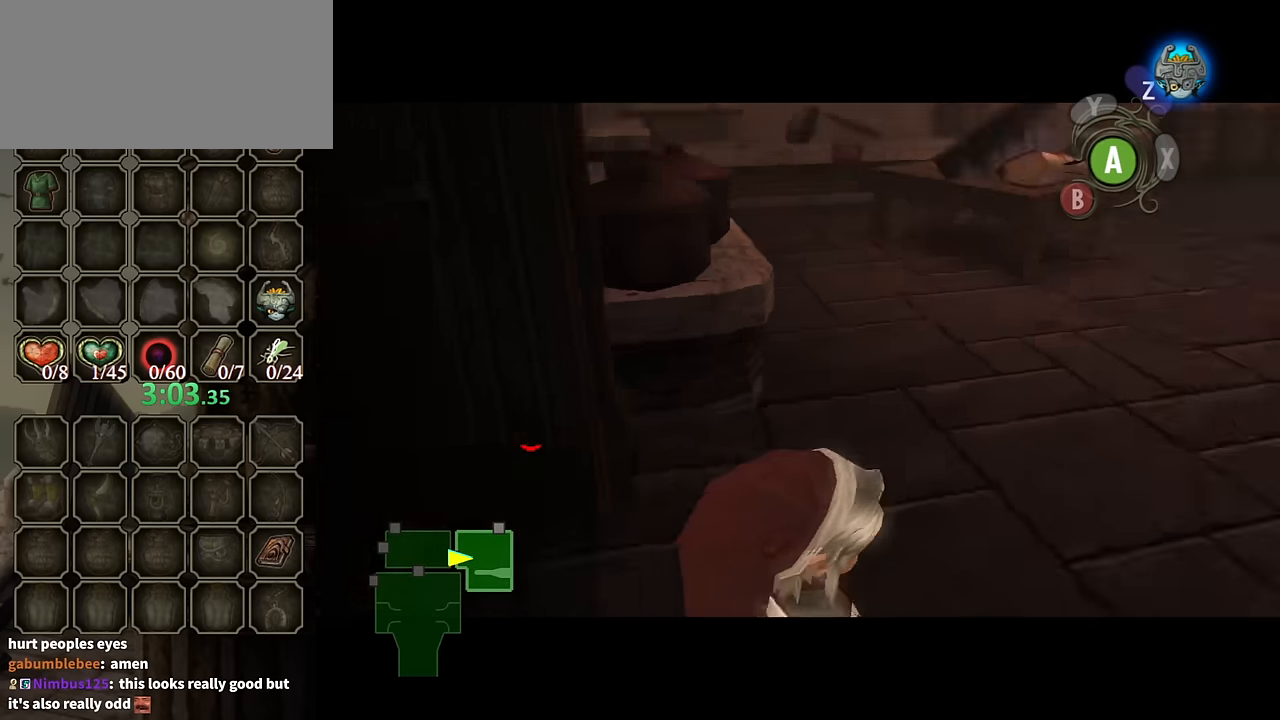
{"buttons": [], "left_stick": "up", "right_stick": "center", "events": []}
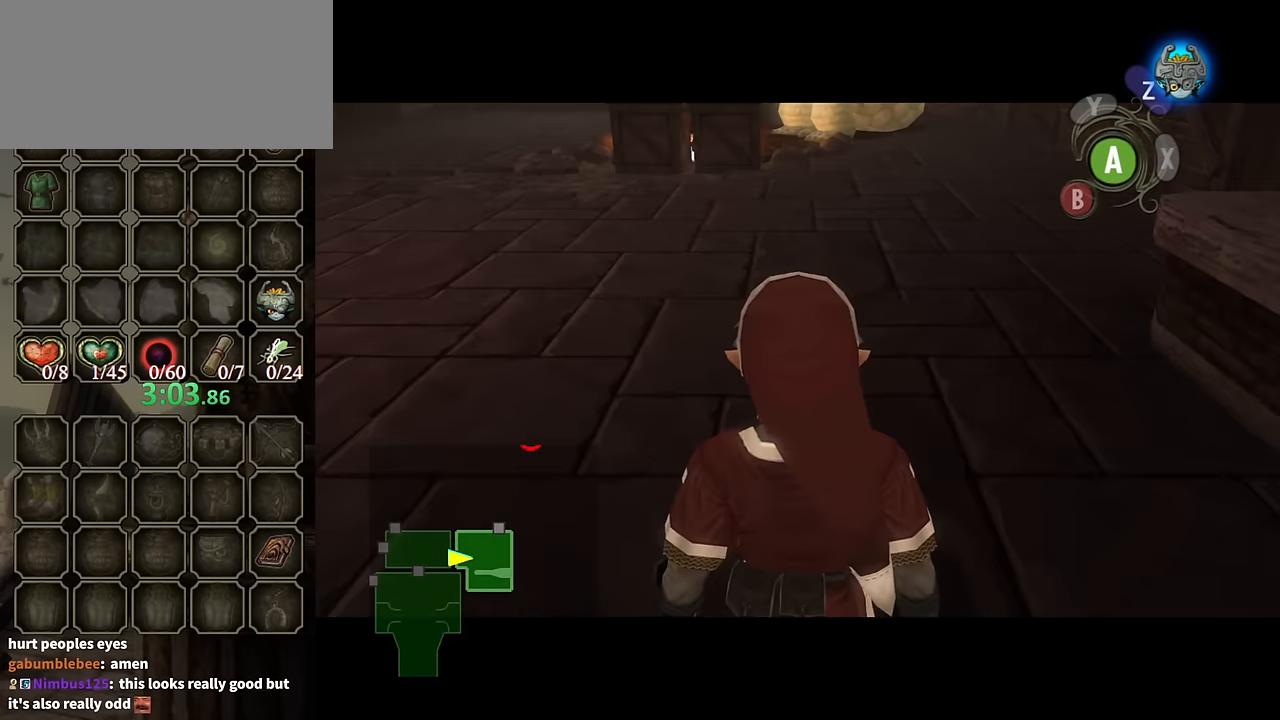
{"buttons": [], "left_stick": "up", "right_stick": "center", "events": [[100, "A", "down"], [166, "A", "up"], [233, "A", "down"], [266, "A", "up"], [333, "A", "down"], [366, "A", "up"]]}
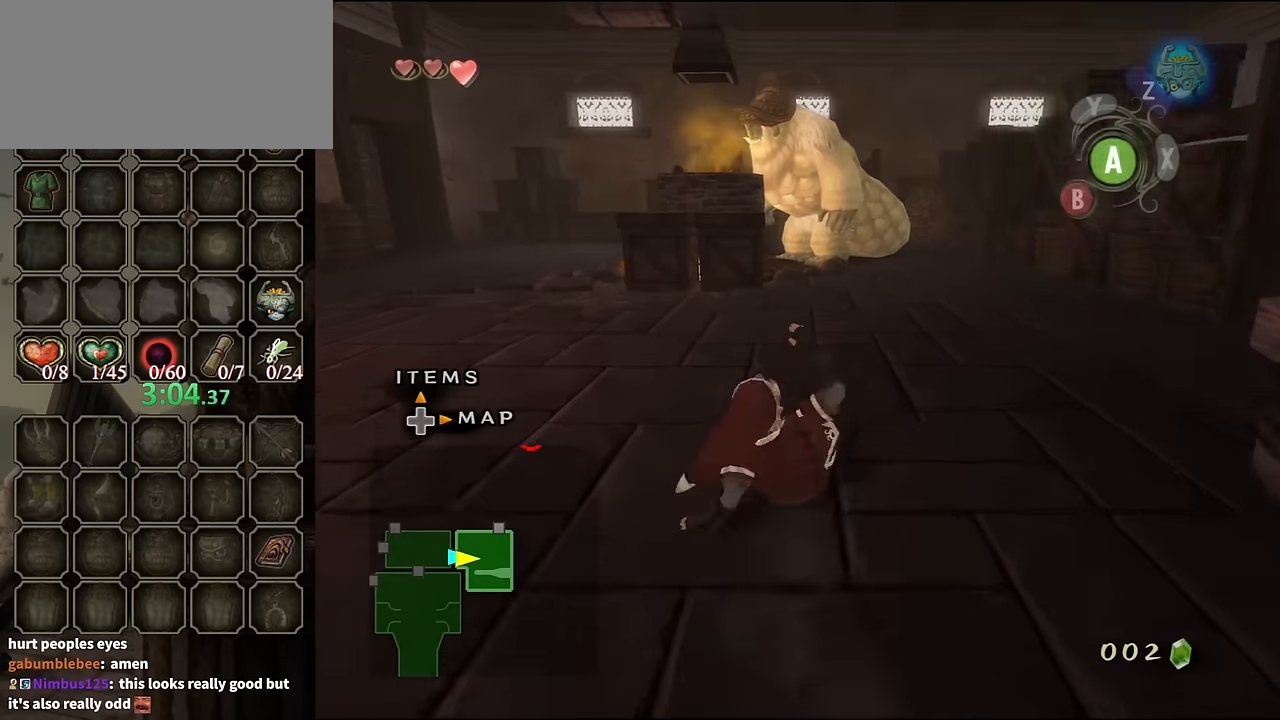
{"buttons": [], "left_stick": "up", "right_stick": "center", "events": []}
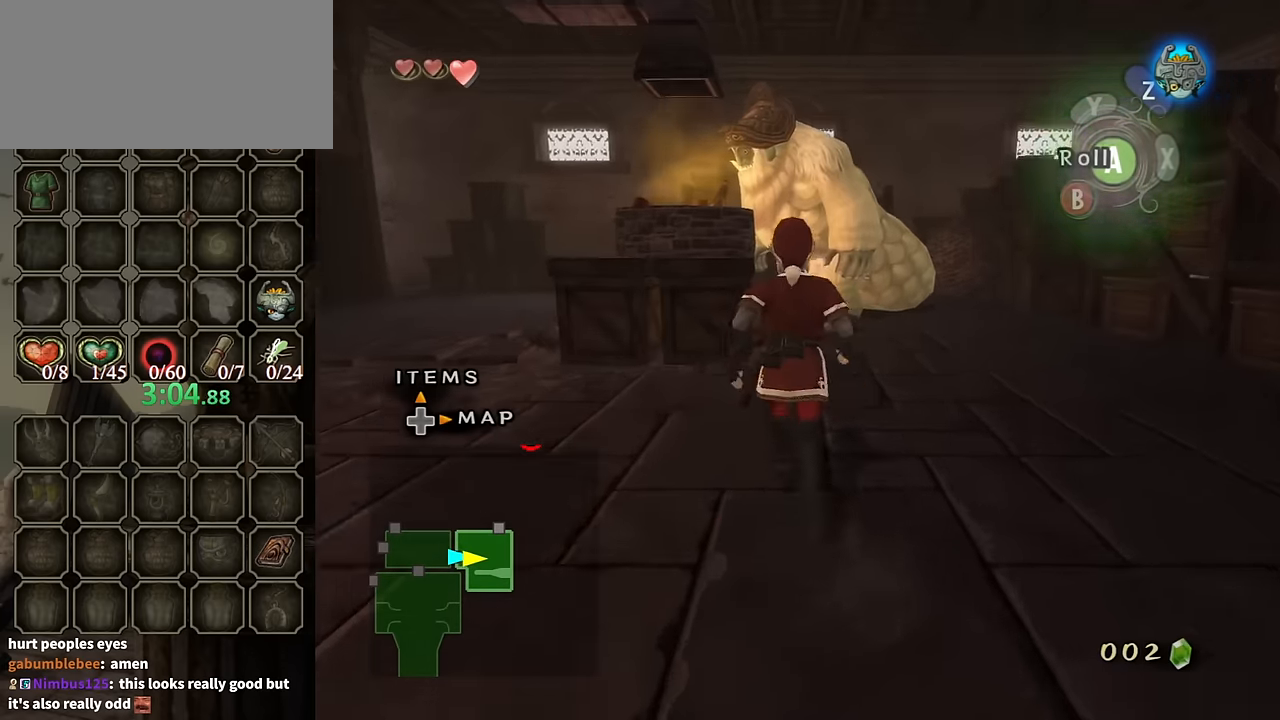
{"buttons": [], "left_stick": "up-left", "right_stick": "center", "events": [[100, "left_stick", "up-left"], [200, "left_stick", "left"], [300, "left_stick", "up-left"], [366, "A", "down"], [500, "A", "up"]]}
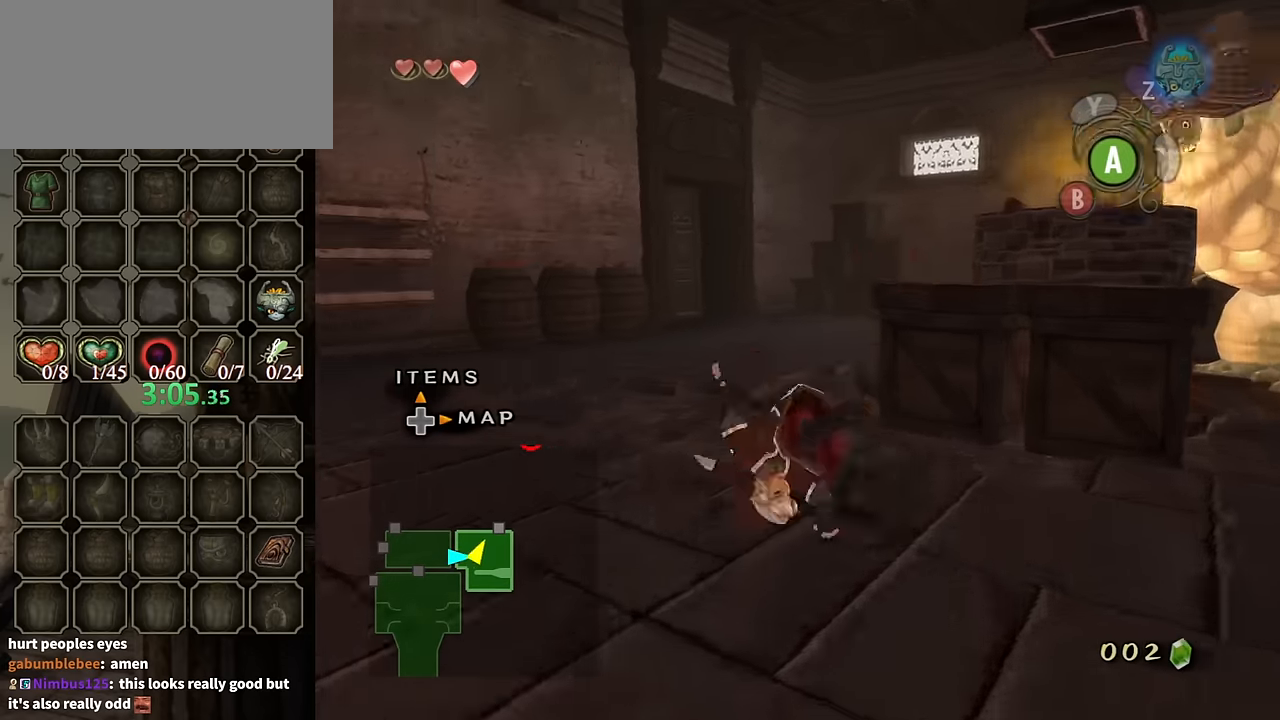
{"buttons": [], "left_stick": "down", "right_stick": "center", "events": [[133, "left_stick", "up"], [500, "left_stick", "down"]]}
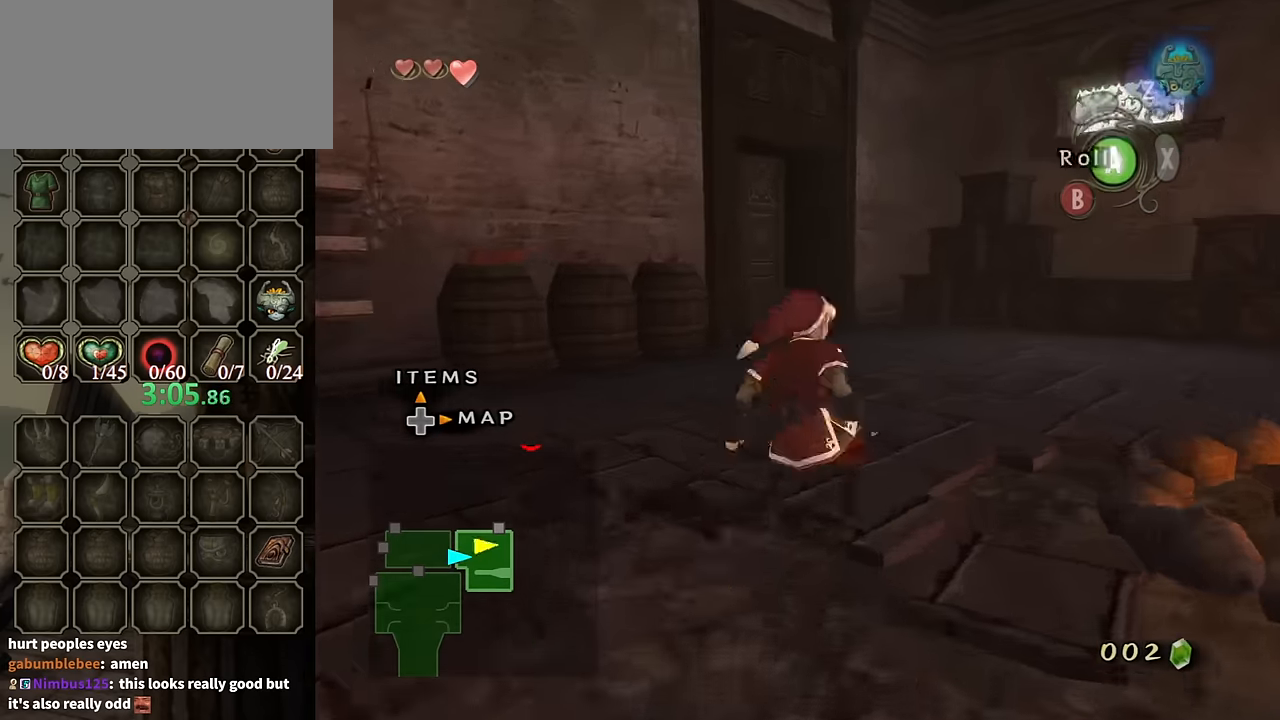
{"buttons": [], "left_stick": "down", "right_stick": "left", "events": [[200, "A", "down"], [266, "A", "up"], [333, "A", "down"], [366, "A", "up"], [500, "right_stick", "left"]]}
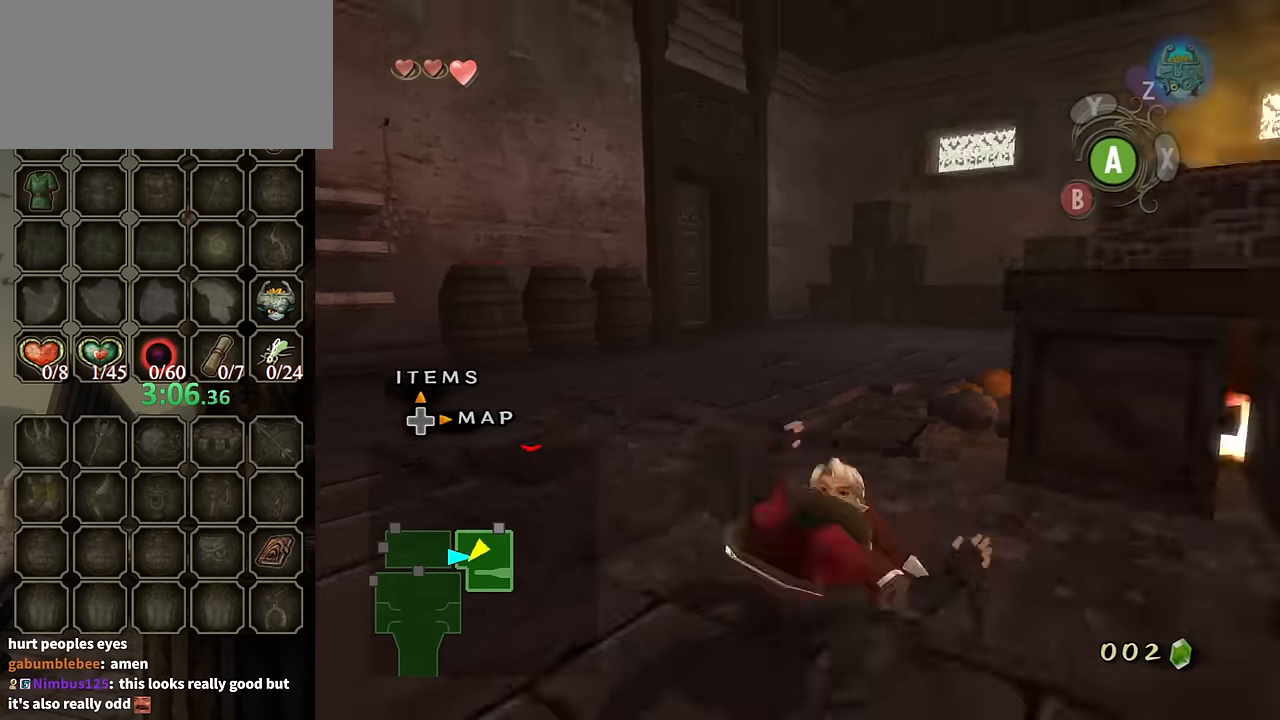
{"buttons": [], "left_stick": "up-right", "right_stick": "center", "events": [[33, "left_stick", "down-right"], [166, "left_stick", "right"], [300, "left_stick", "up-right"], [300, "right_stick", "center"], [466, "A", "down"], [500, "A", "up"]]}
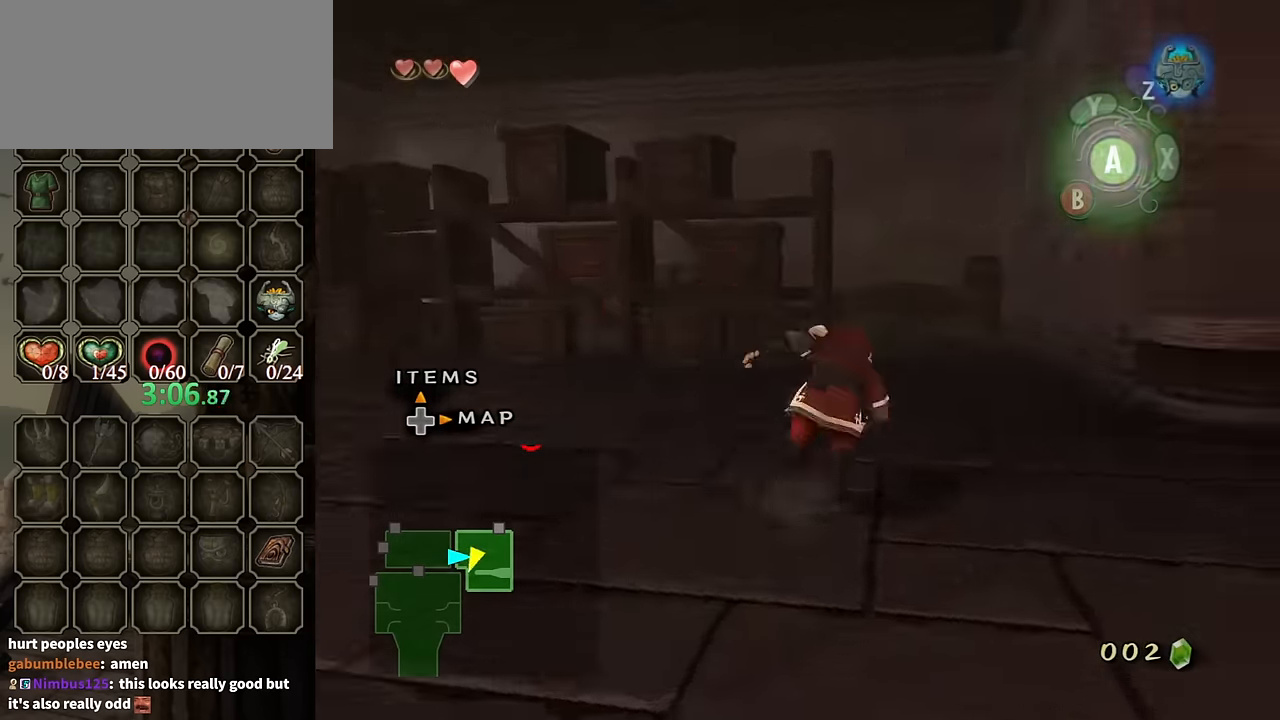
{"buttons": [], "left_stick": "up", "right_stick": "center", "events": [[166, "left_stick", "up"]]}
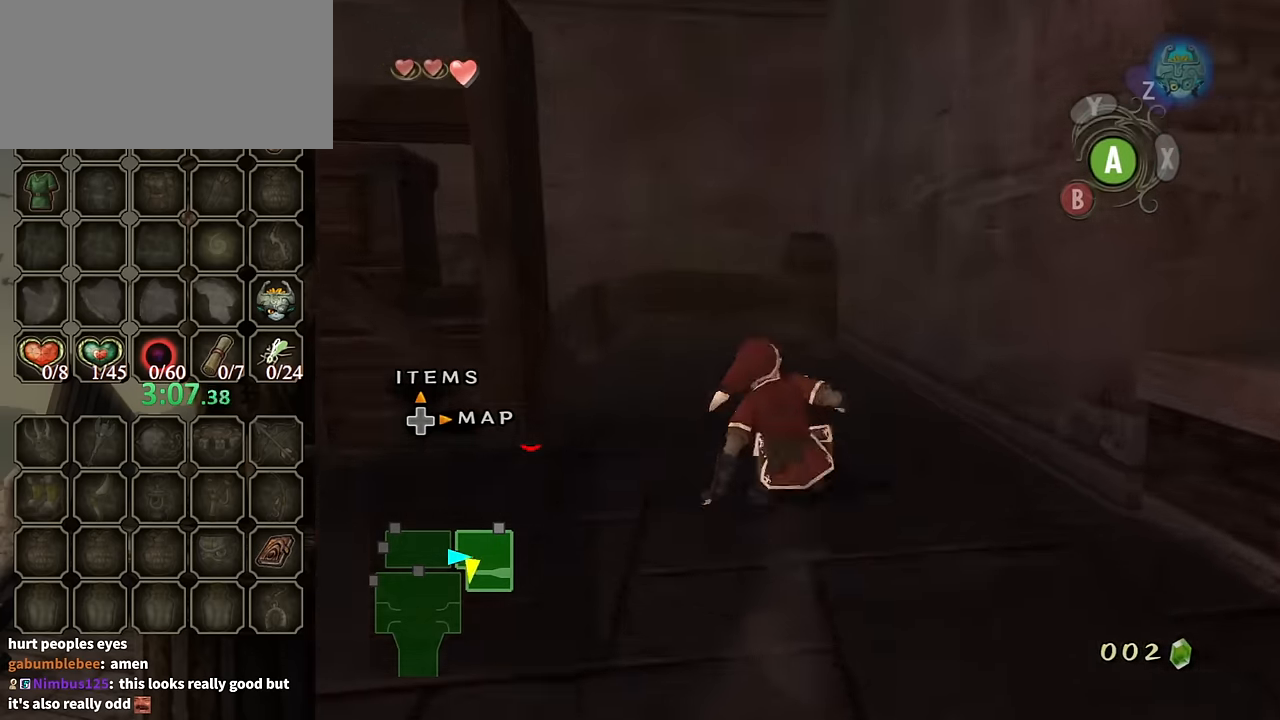
{"buttons": [], "left_stick": "up-left", "right_stick": "right", "events": [[166, "A", "down"], [233, "A", "up"], [233, "left_stick", "up-left"], [366, "right_stick", "right"]]}
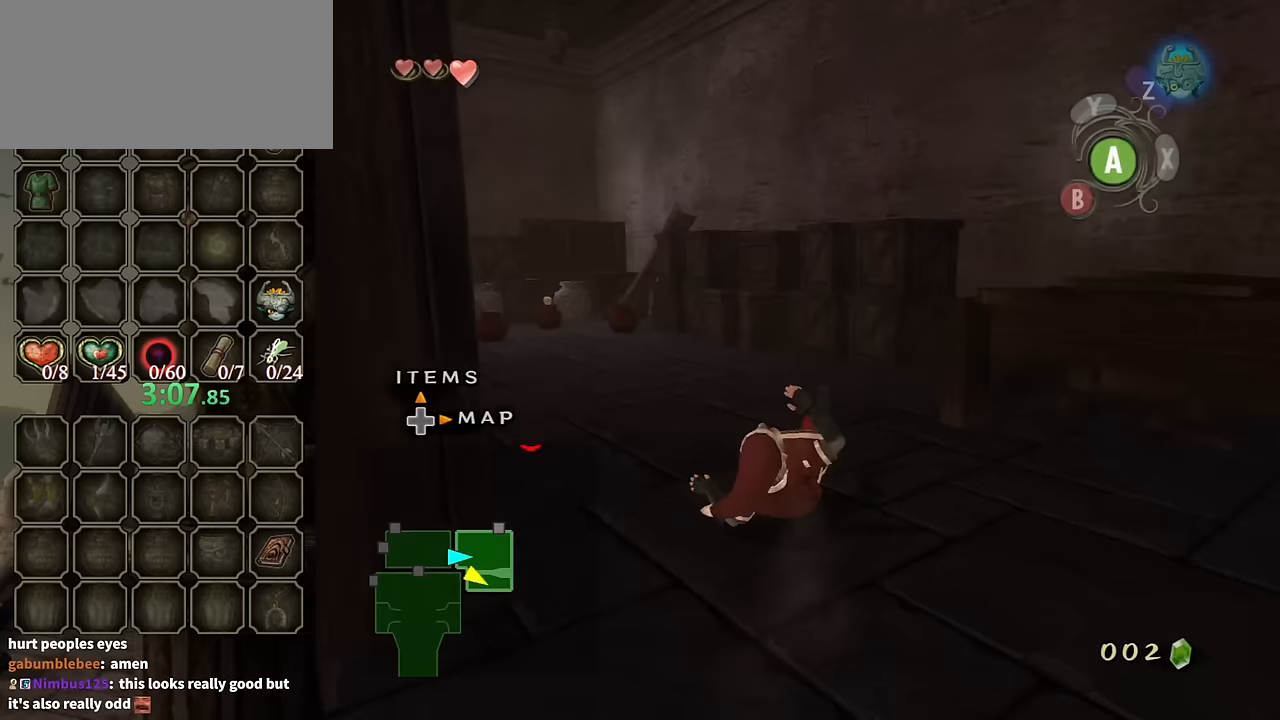
{"buttons": [], "left_stick": "up", "right_stick": "center", "events": [[200, "left_stick", "up"], [267, "right_stick", "center"], [400, "A", "down"], [500, "A", "up"]]}
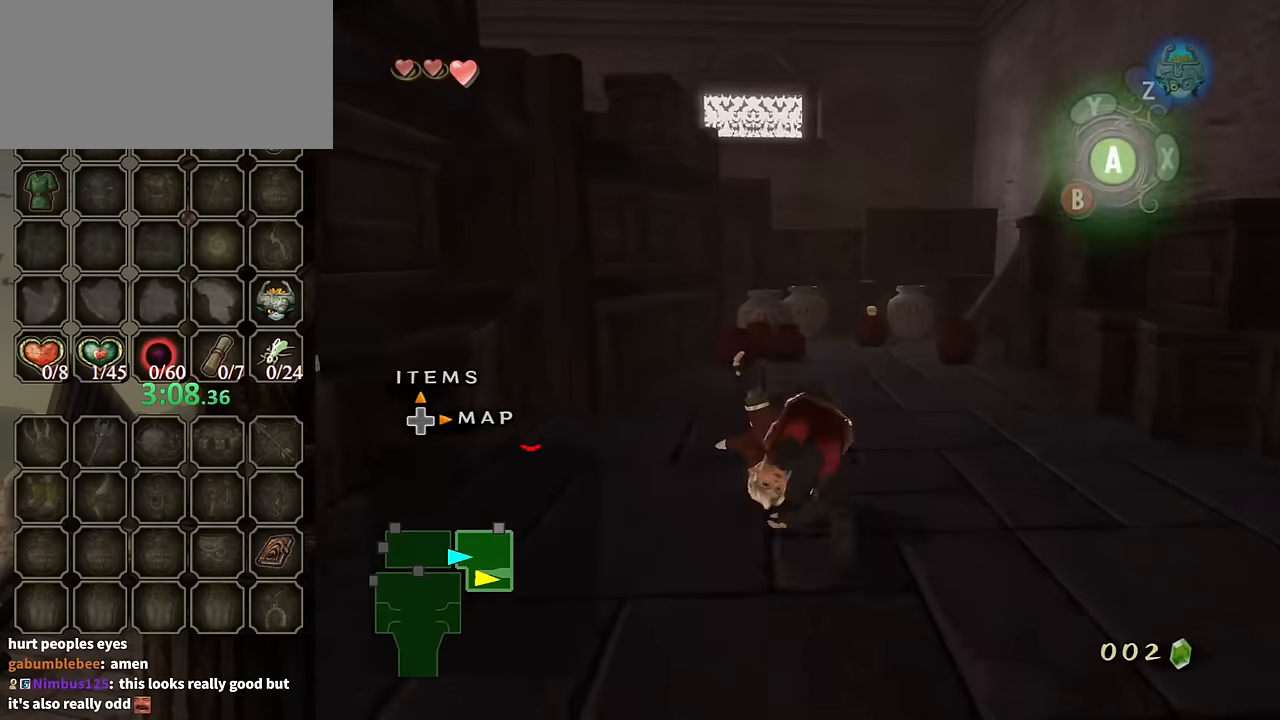
{"buttons": [], "left_stick": "up", "right_stick": "center", "events": [[100, "A", "down"], [133, "A", "up"], [233, "left_stick", "up-right"], [433, "left_stick", "up"]]}
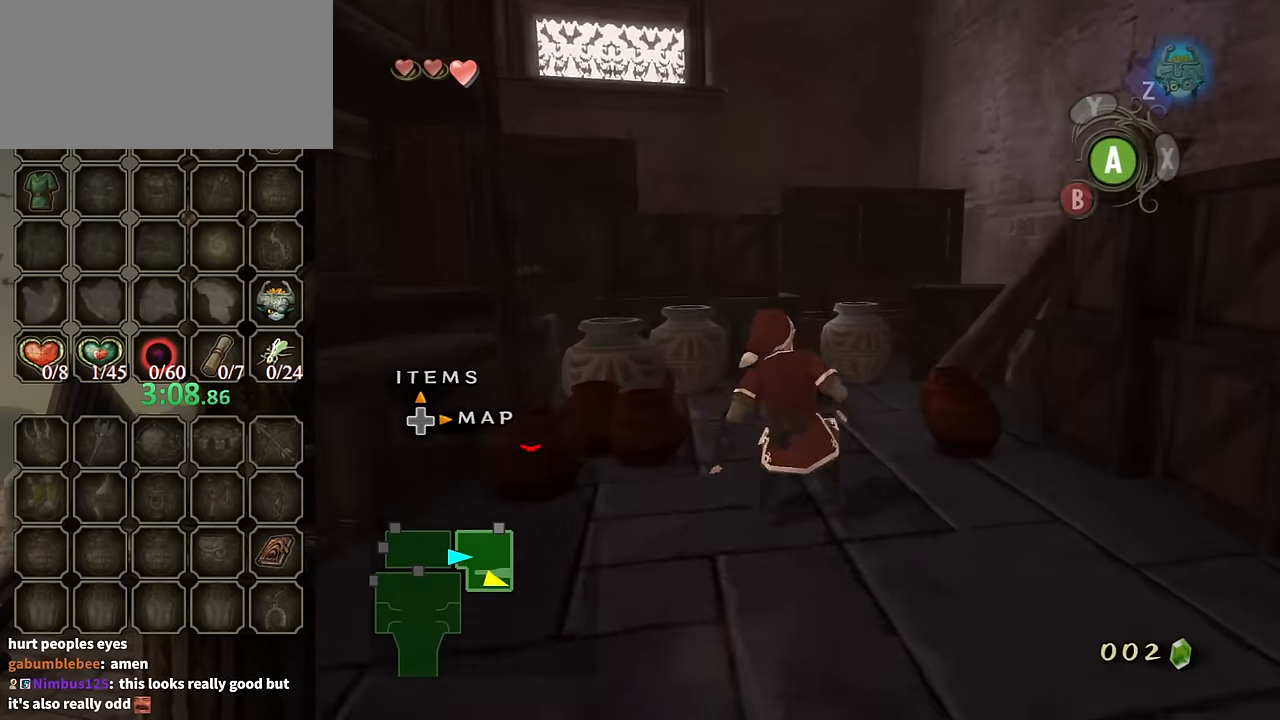
{"buttons": ["A"], "left_stick": "center", "right_stick": "center", "events": [[433, "left_stick", "center"], [467, "A", "down"]]}
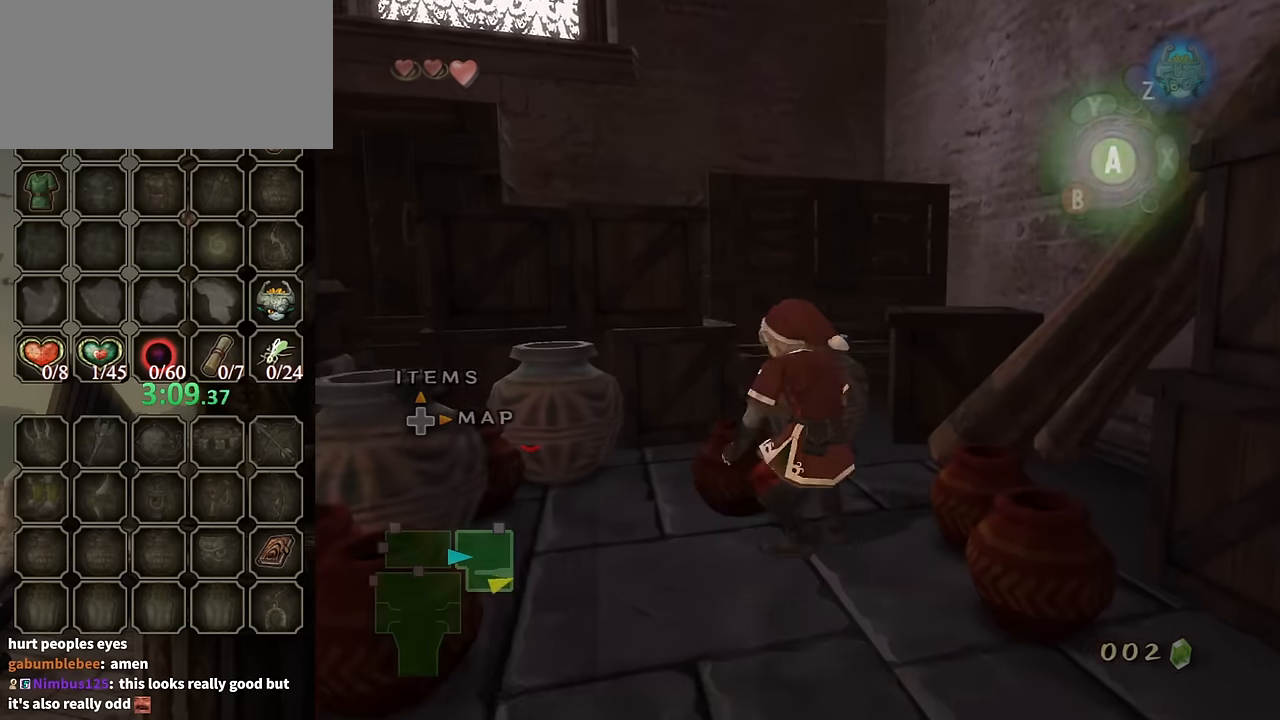
{"buttons": [], "left_stick": "center", "right_stick": "center", "events": [[33, "A", "up"], [100, "A", "down"], [167, "A", "up"], [233, "A", "down"], [333, "A", "up"]]}
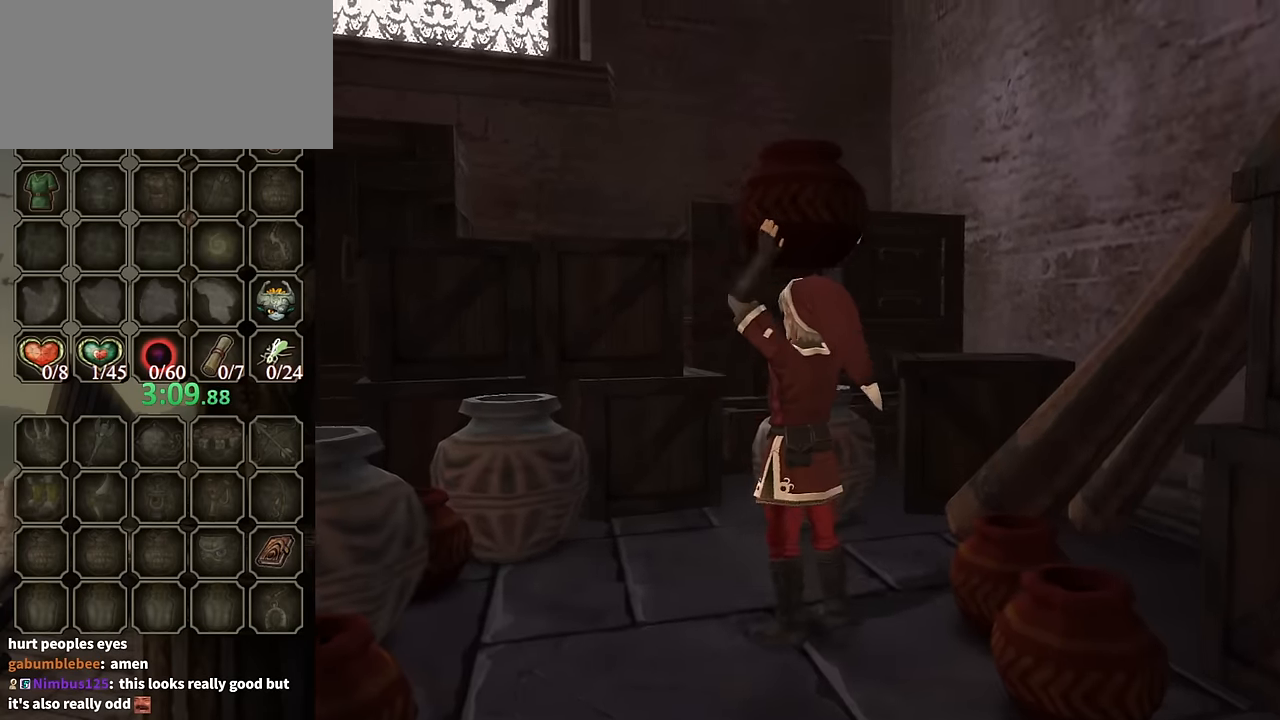
{"buttons": [], "left_stick": "center", "right_stick": "center", "events": []}
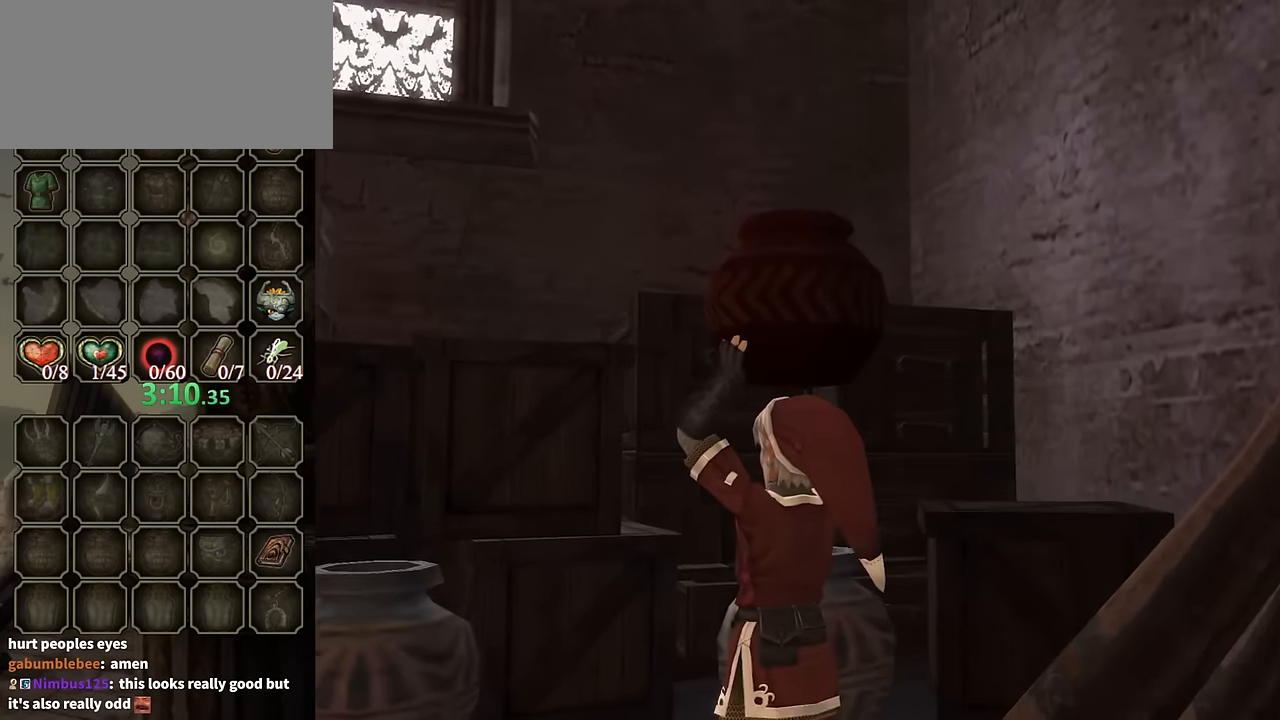
{"buttons": ["B"], "left_stick": "center", "right_stick": "center", "events": [[200, "B", "down"]]}
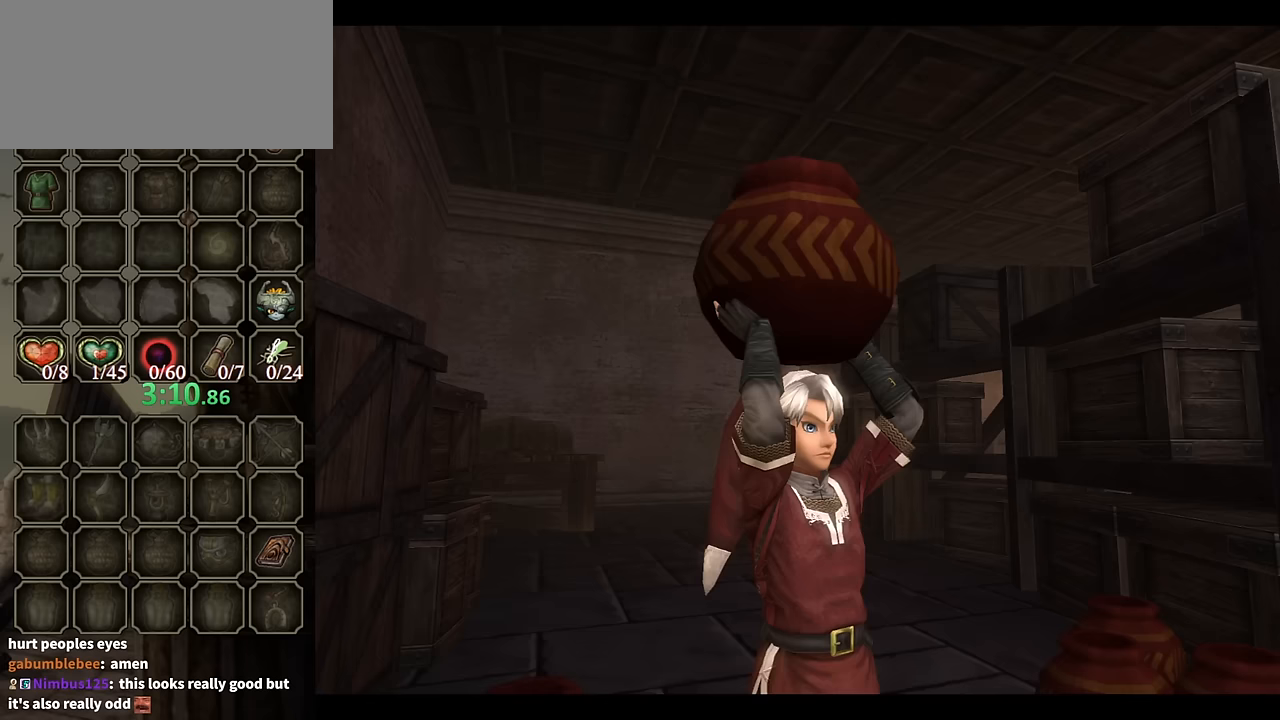
{"buttons": ["B"], "left_stick": "center", "right_stick": "center", "events": []}